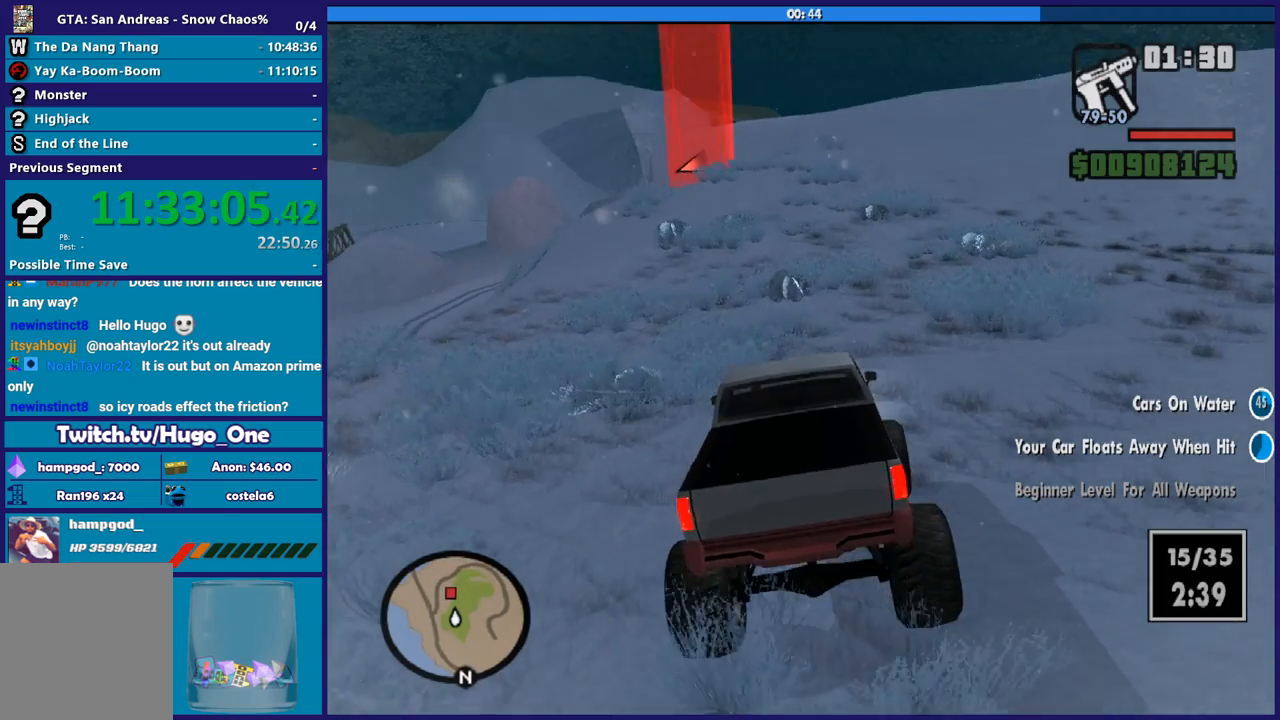
Gameplay with a controller (Xbox layout); each line is a JSON object with the inputs held at the frame after it. "button_events" lists button changes between this image and that frame as [ms after this image, input, new state], when the widget could be followed in between (sticks are given only as held states). This document gives stick clicks only as held states, not as events.
{"buttons": ["R2"], "left_stick": "center", "right_stick": "down-left", "button_events": []}
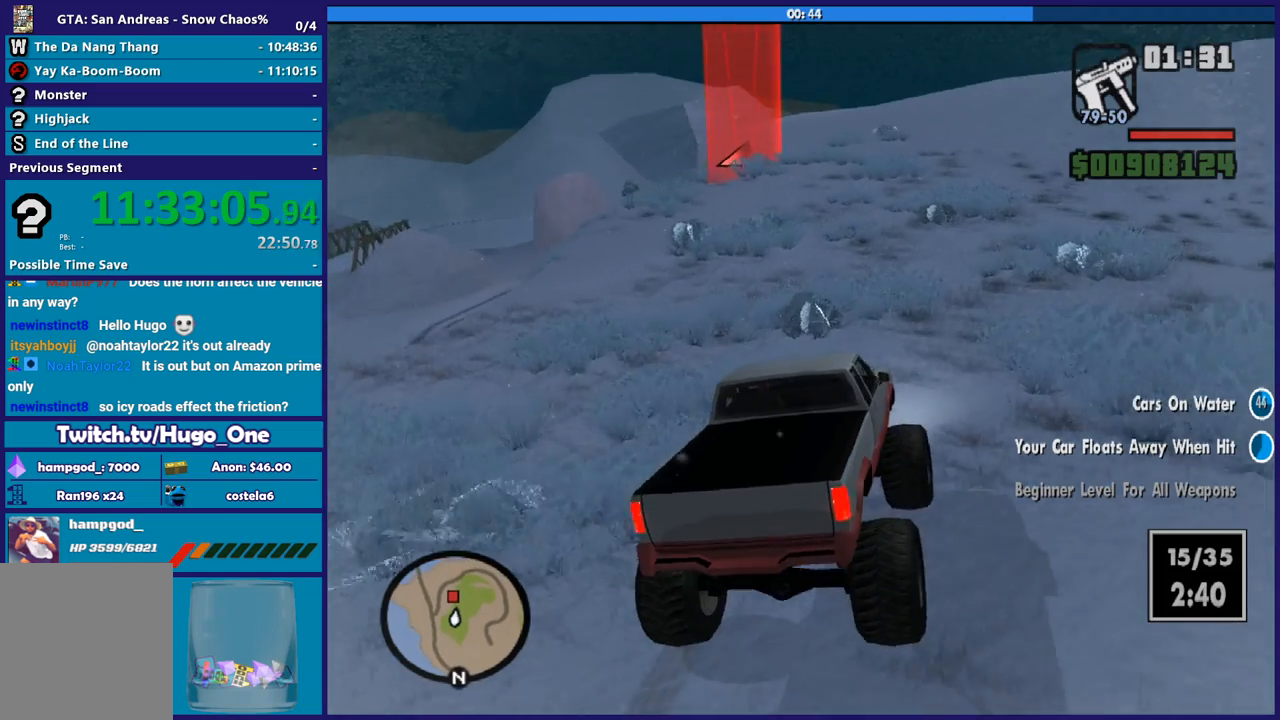
{"buttons": ["R2"], "left_stick": "left", "right_stick": "down-left", "button_events": []}
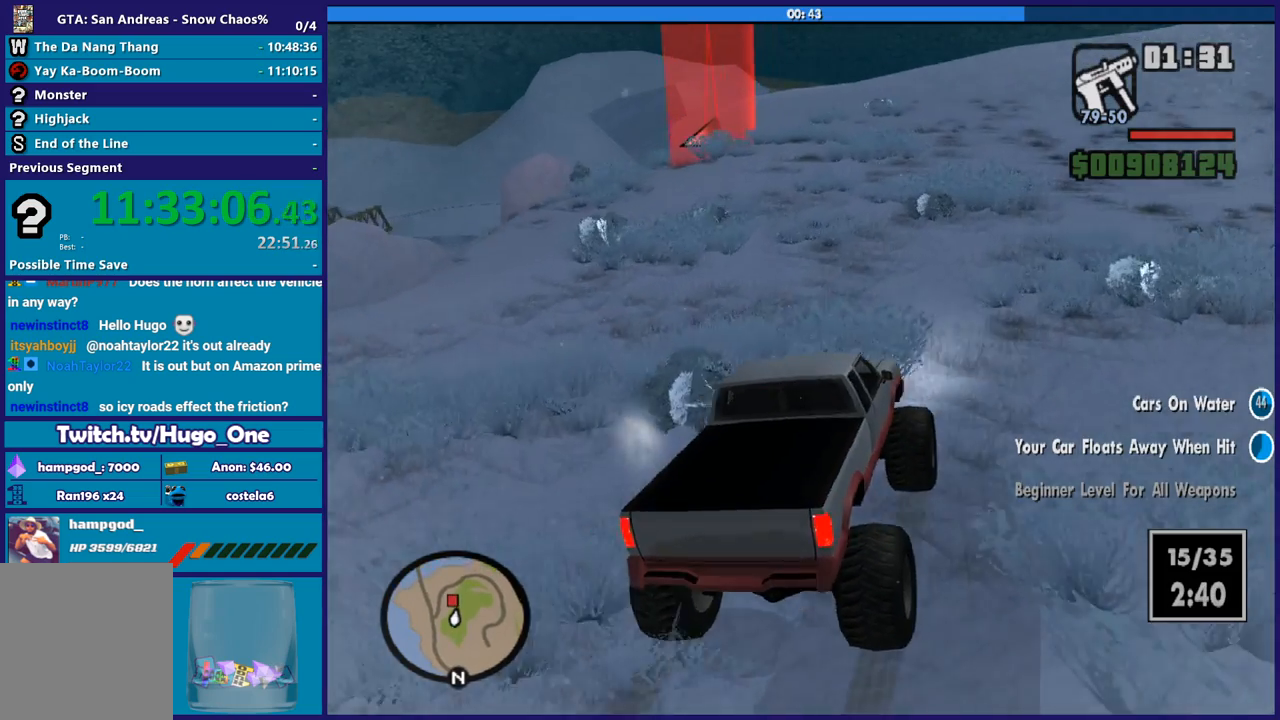
{"buttons": ["R2"], "left_stick": "center", "right_stick": "down-left", "button_events": []}
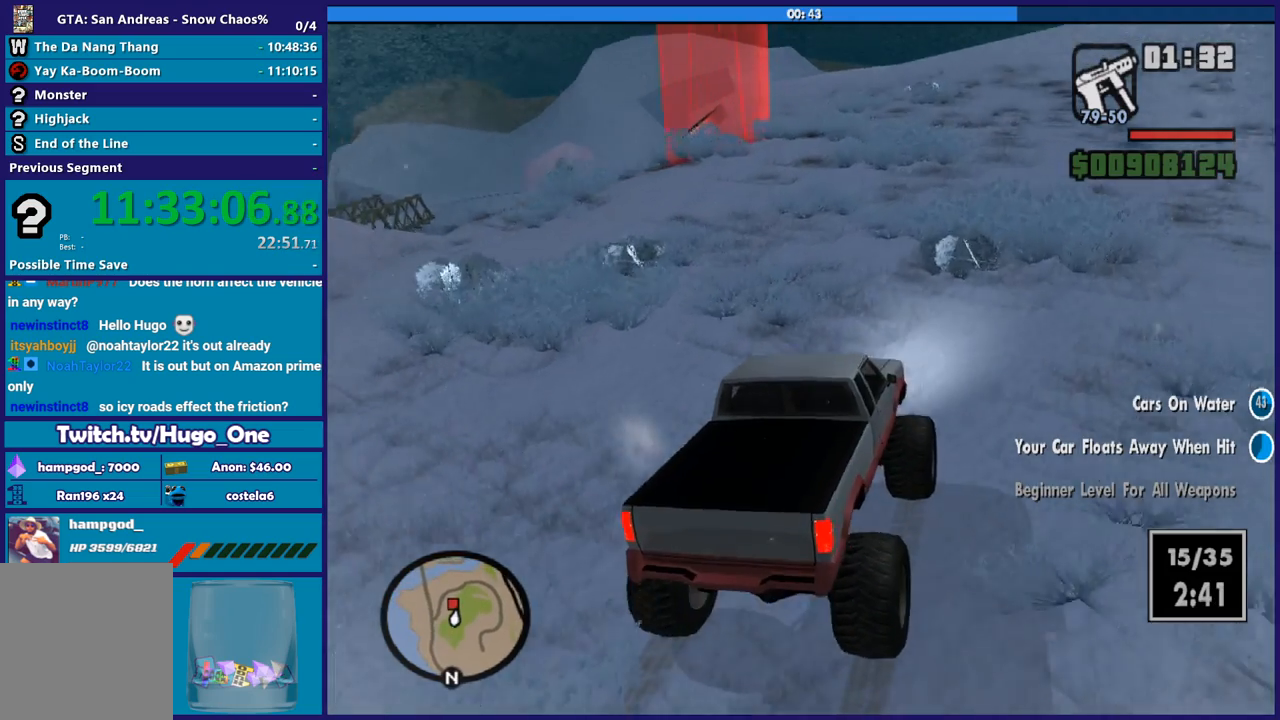
{"buttons": [], "left_stick": "left", "right_stick": "down-left", "button_events": [[501, "R2", "up"]]}
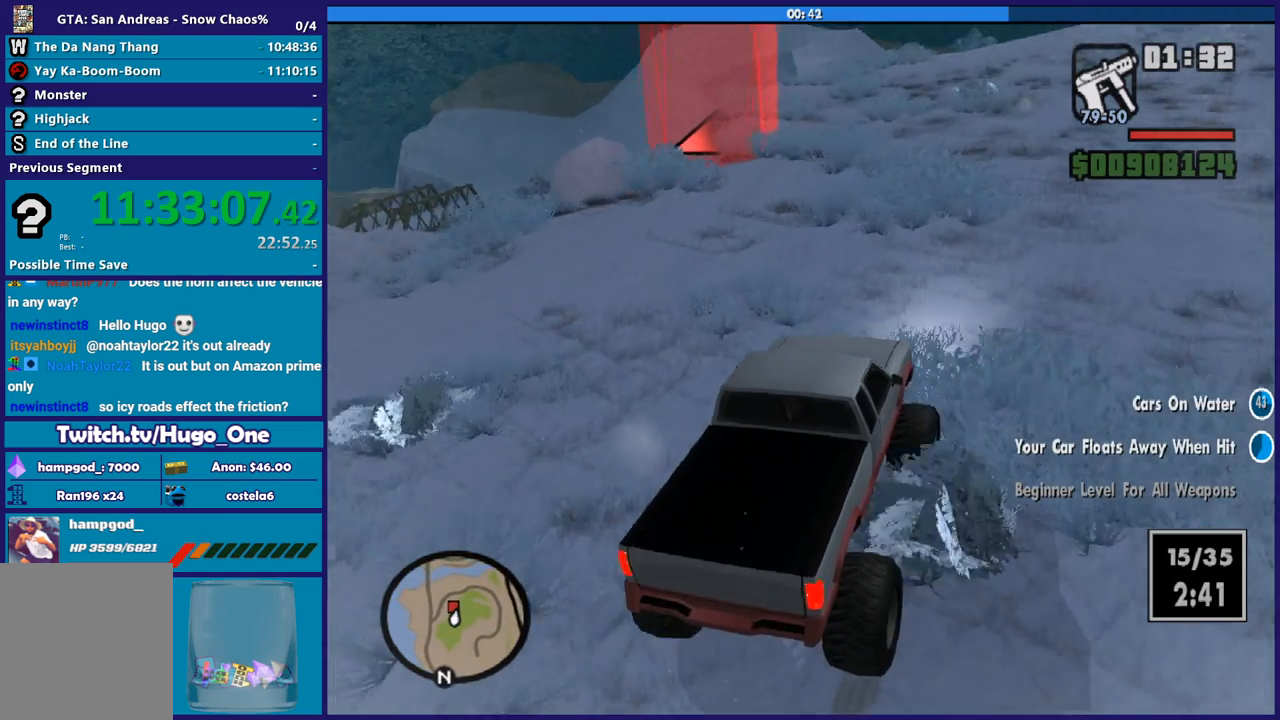
{"buttons": ["L2"], "left_stick": "left", "right_stick": "down-left", "button_events": [[100, "L2", "down"]]}
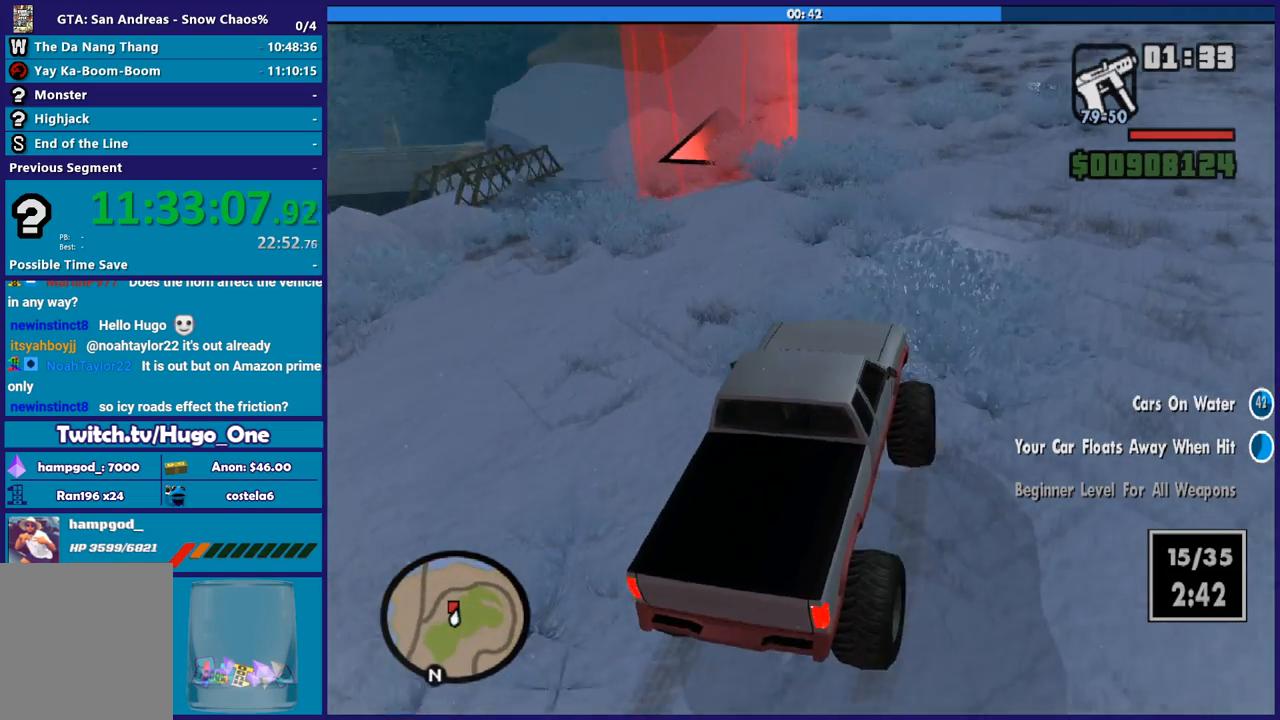
{"buttons": ["R2"], "left_stick": "center", "right_stick": "down-left", "button_events": [[34, "L2", "up"], [367, "R2", "down"]]}
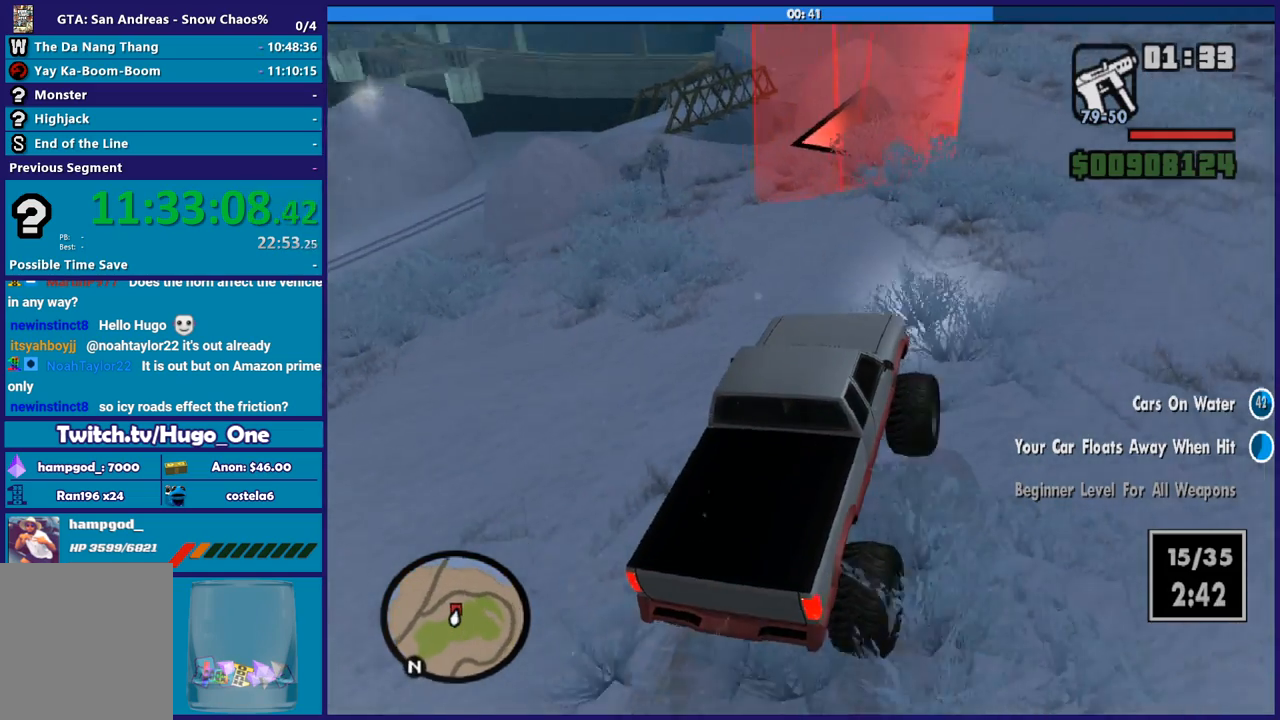
{"buttons": ["R2"], "left_stick": "left", "right_stick": "down-left", "button_events": []}
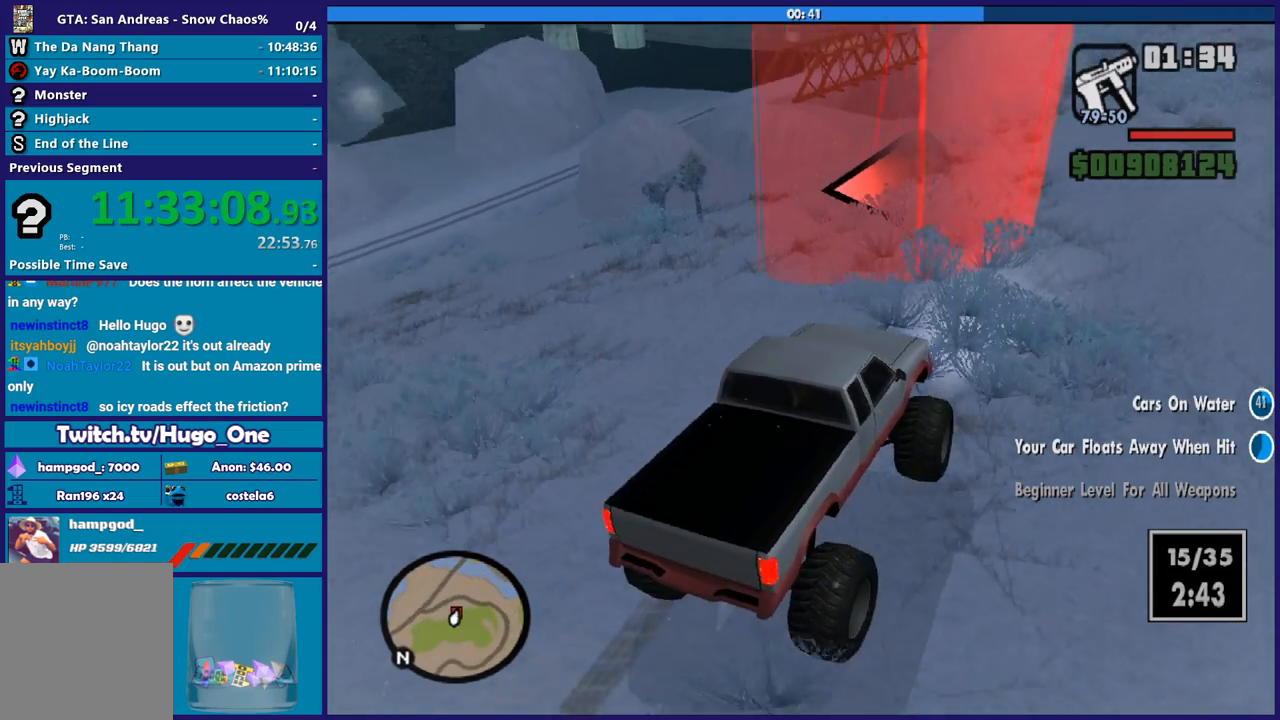
{"buttons": [], "left_stick": "center", "right_stick": "down-left", "button_events": [[33, "R2", "up"]]}
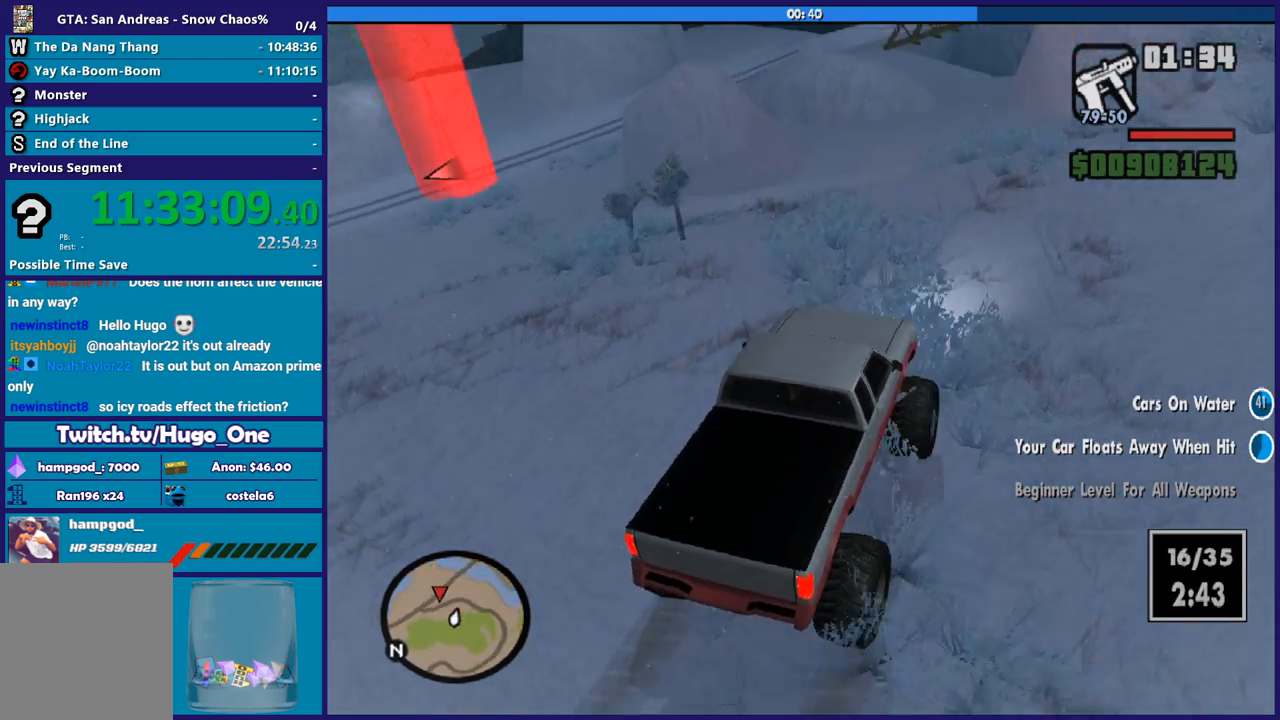
{"buttons": [], "left_stick": "left", "right_stick": "down-left", "button_events": []}
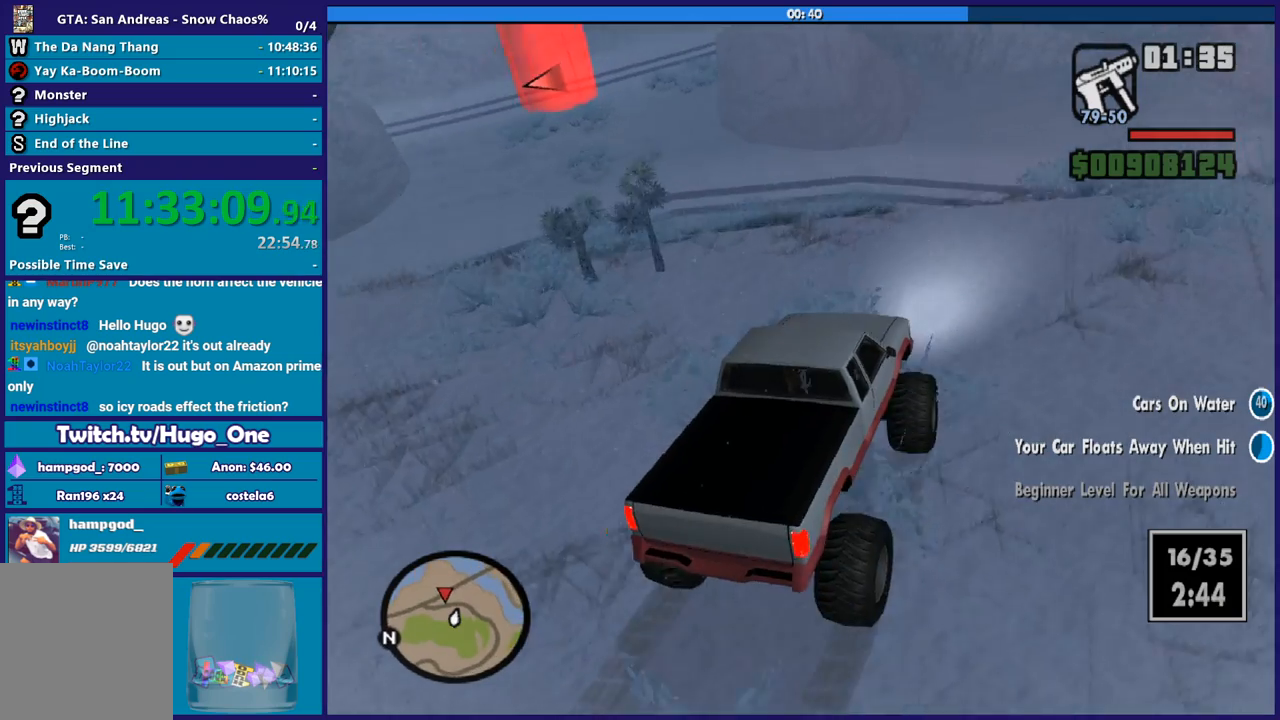
{"buttons": [], "left_stick": "left", "right_stick": "down-left", "button_events": []}
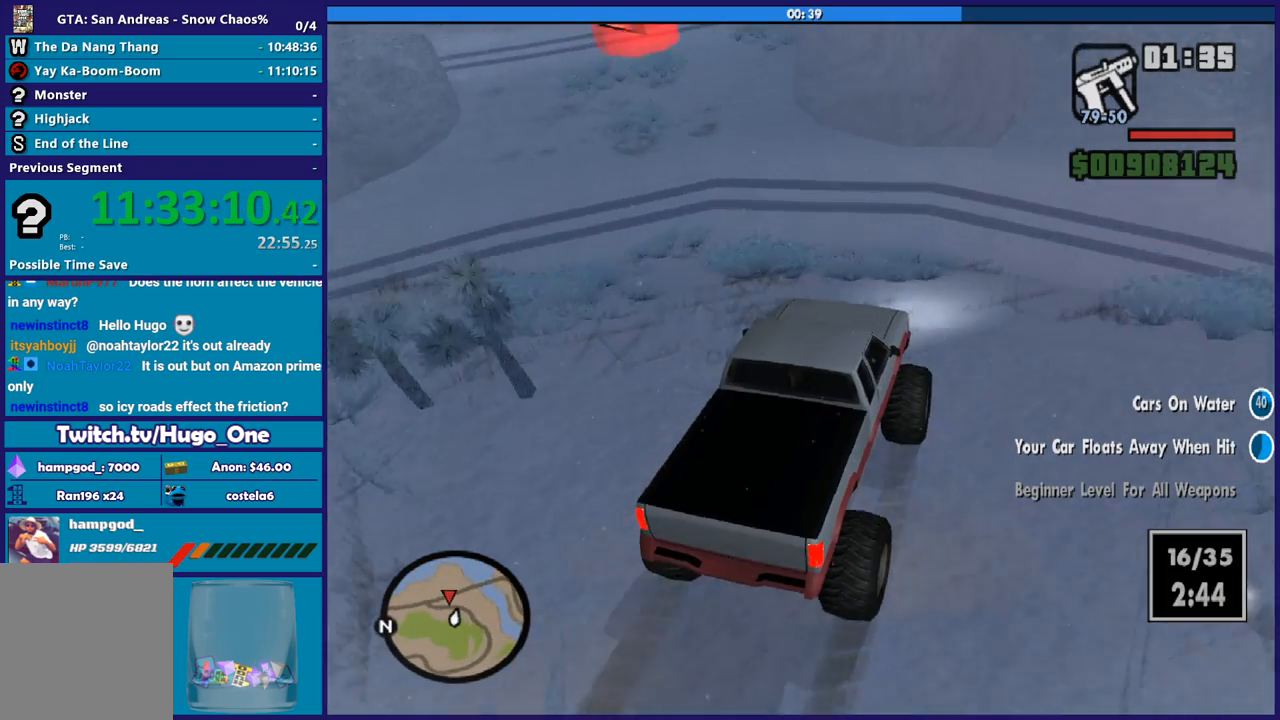
{"buttons": [], "left_stick": "left", "right_stick": "down-left", "button_events": []}
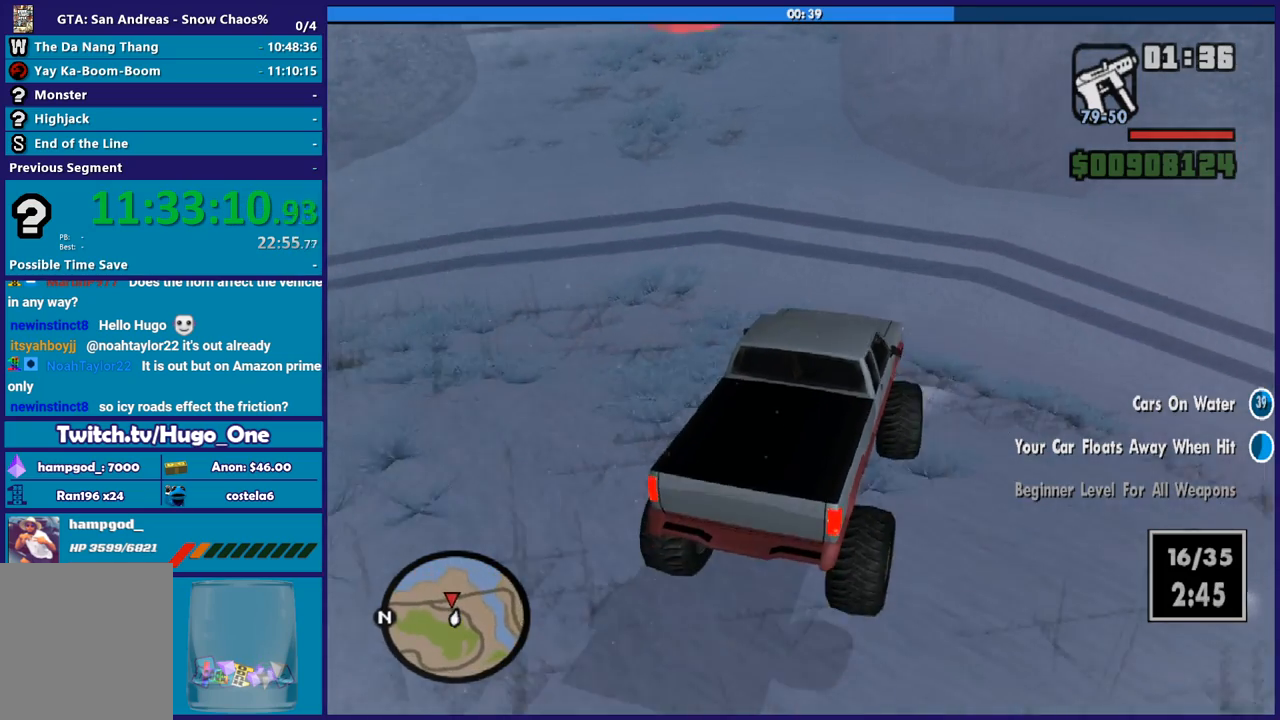
{"buttons": ["L2"], "left_stick": "left", "right_stick": "down-left", "button_events": [[401, "L2", "down"]]}
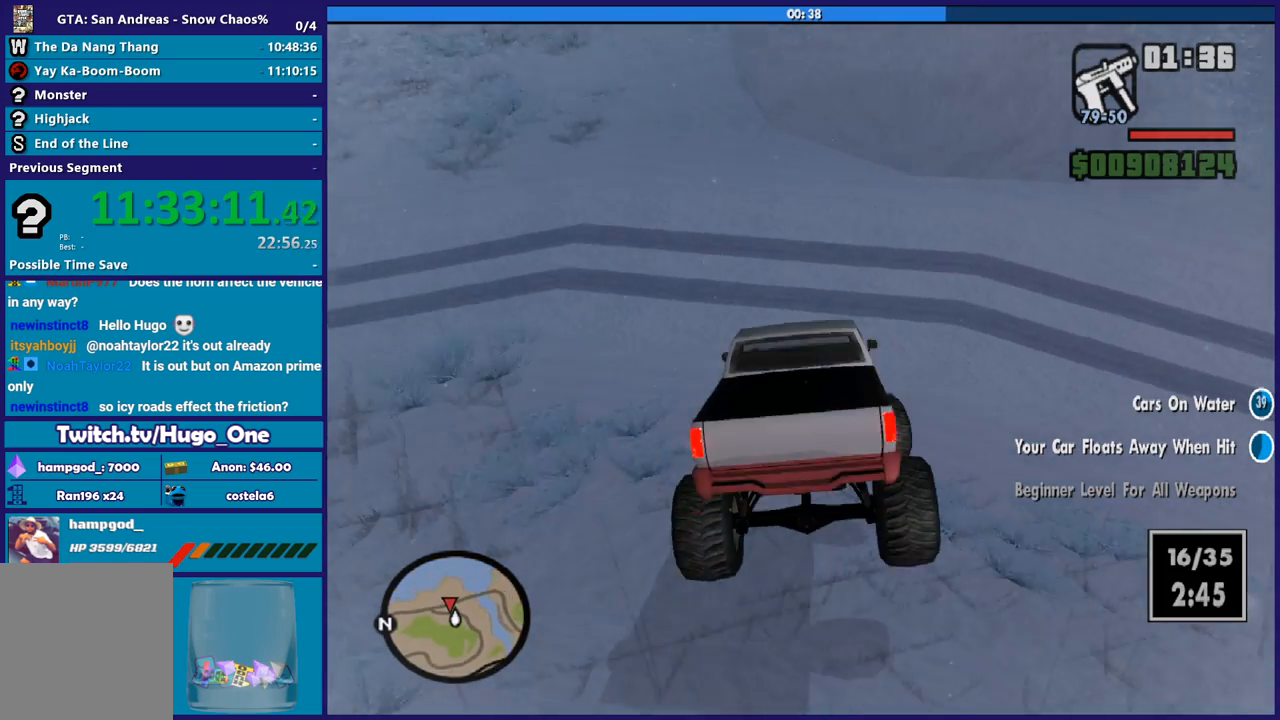
{"buttons": ["L2"], "left_stick": "left", "right_stick": "down-left", "button_events": []}
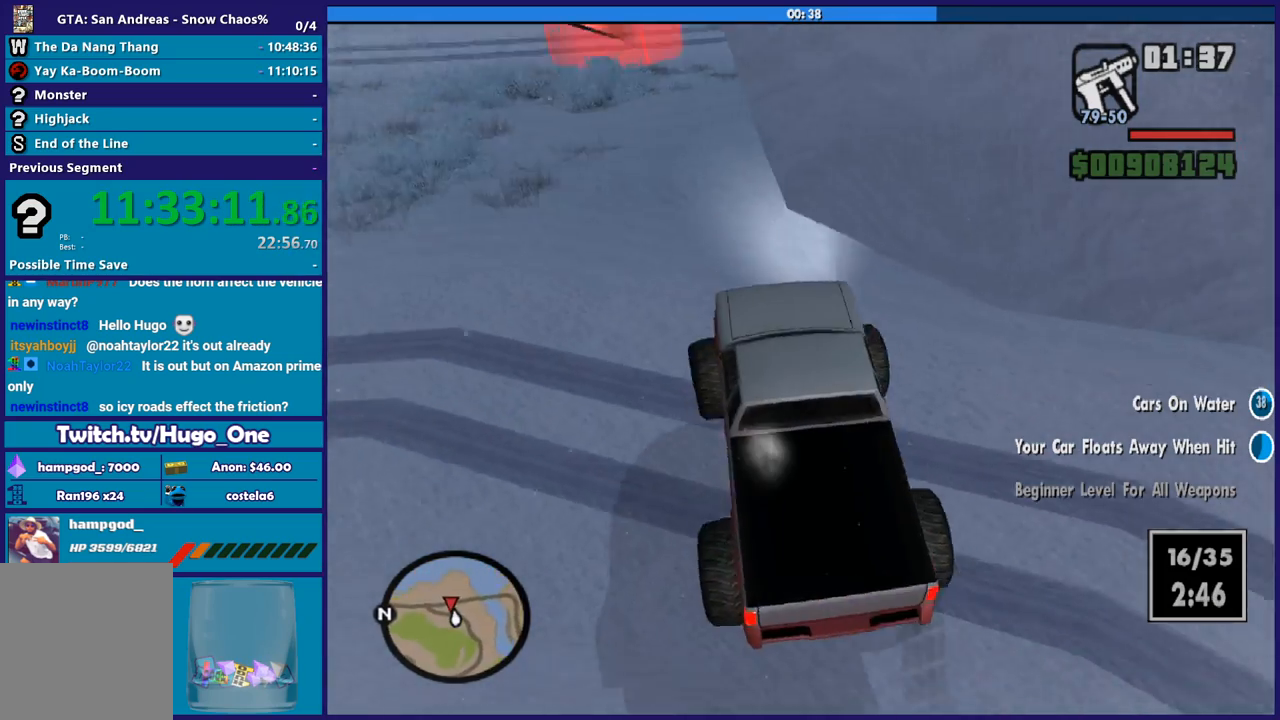
{"buttons": ["L2"], "left_stick": "right", "right_stick": "down-left", "button_events": [[300, "L2", "up"], [434, "L2", "down"]]}
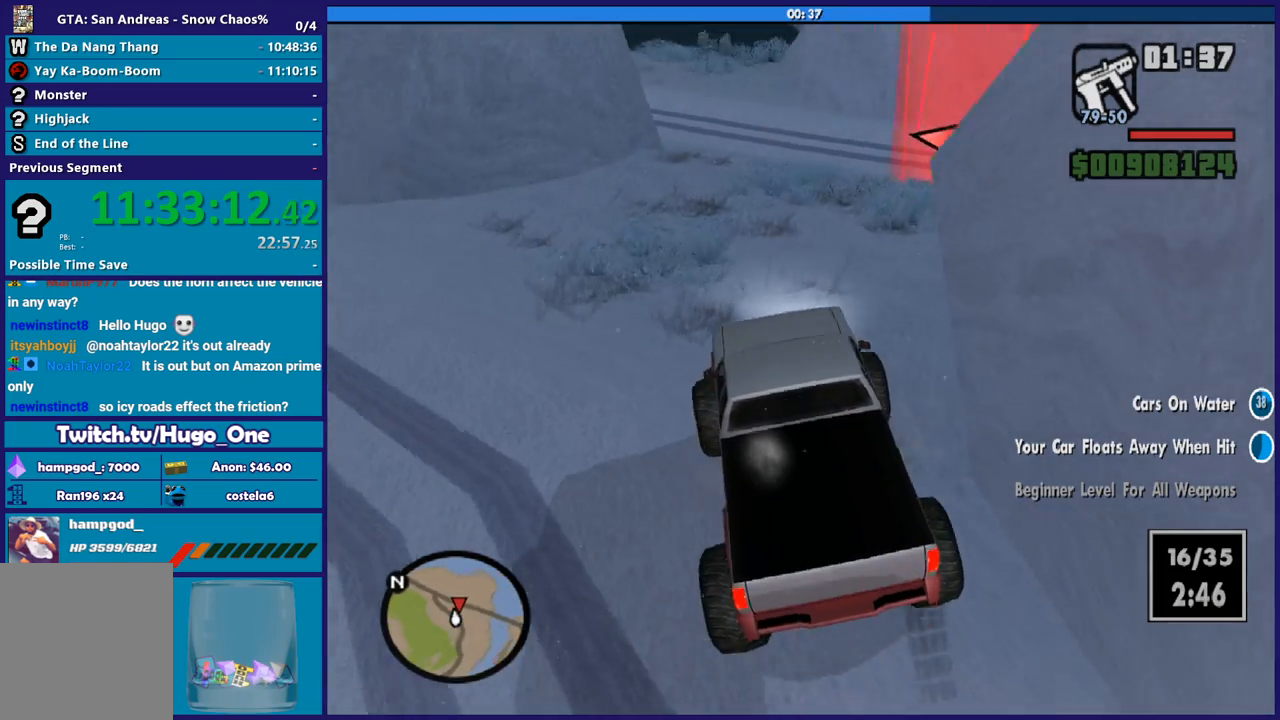
{"buttons": ["L2"], "left_stick": "right", "right_stick": "down-left", "button_events": []}
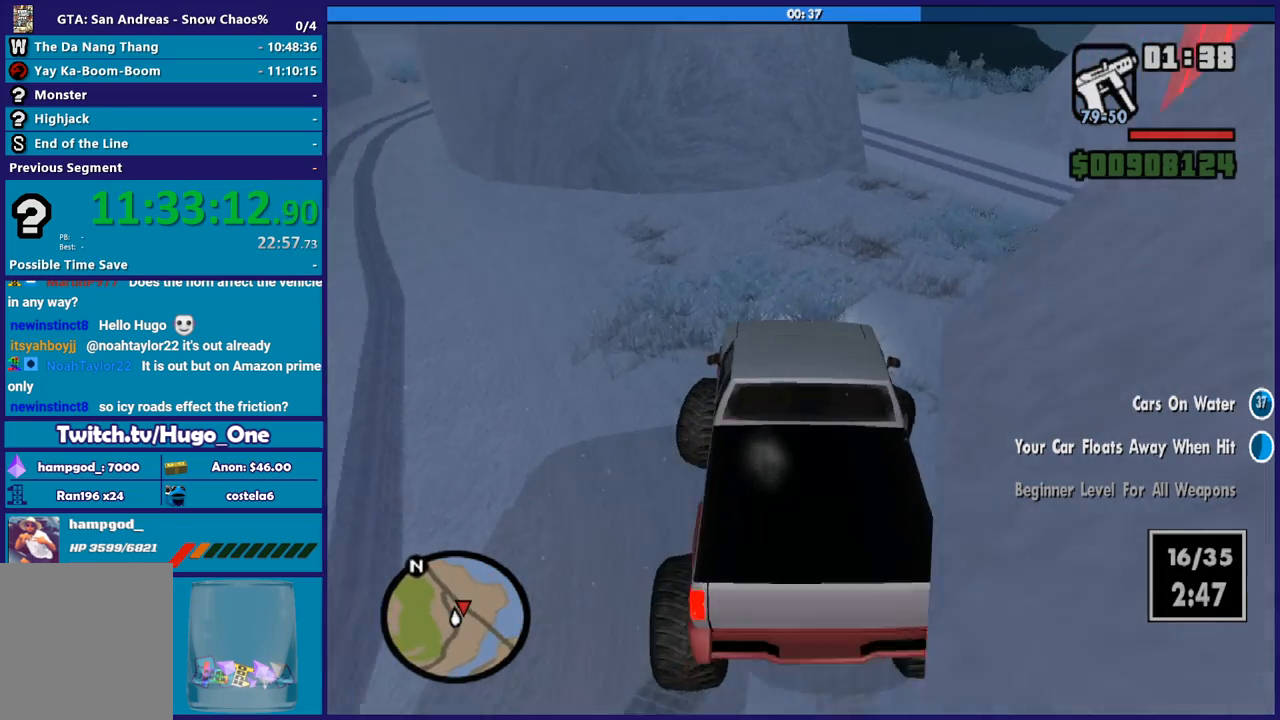
{"buttons": ["R2"], "left_stick": "right", "right_stick": "down", "button_events": [[33, "L2", "up"], [333, "R2", "down"]]}
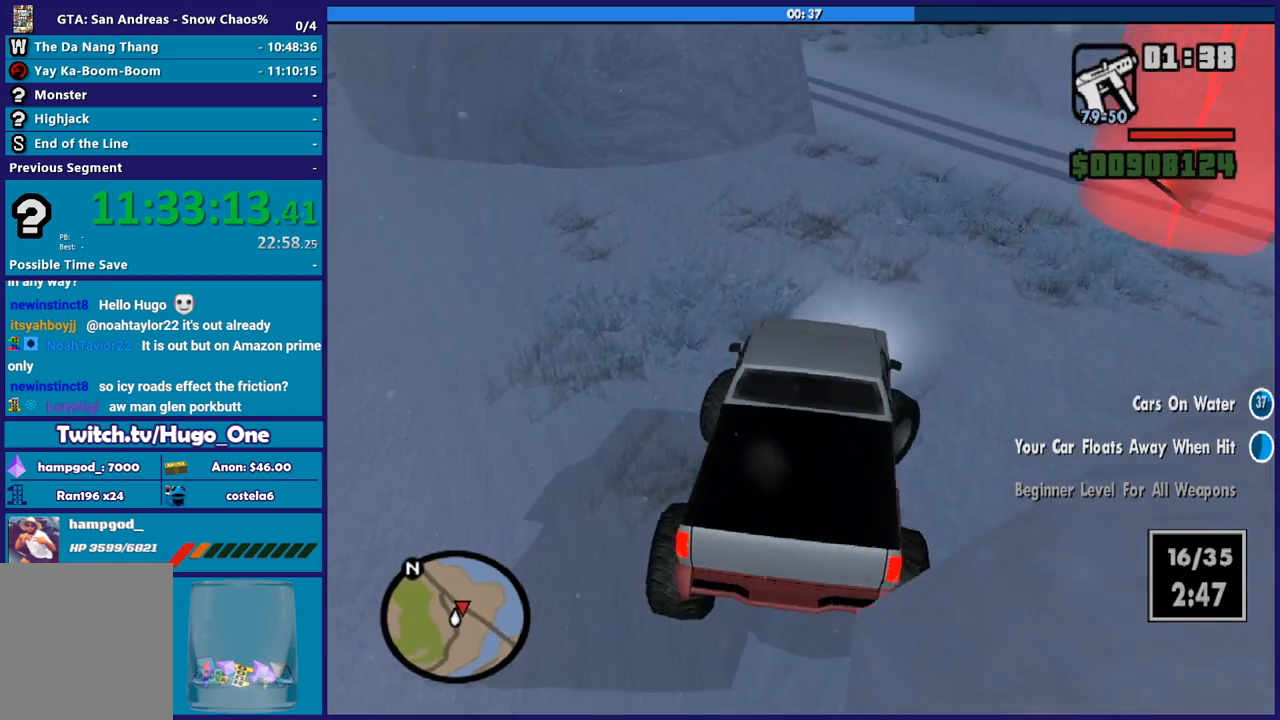
{"buttons": ["R2"], "left_stick": "up-left", "right_stick": "center", "button_events": []}
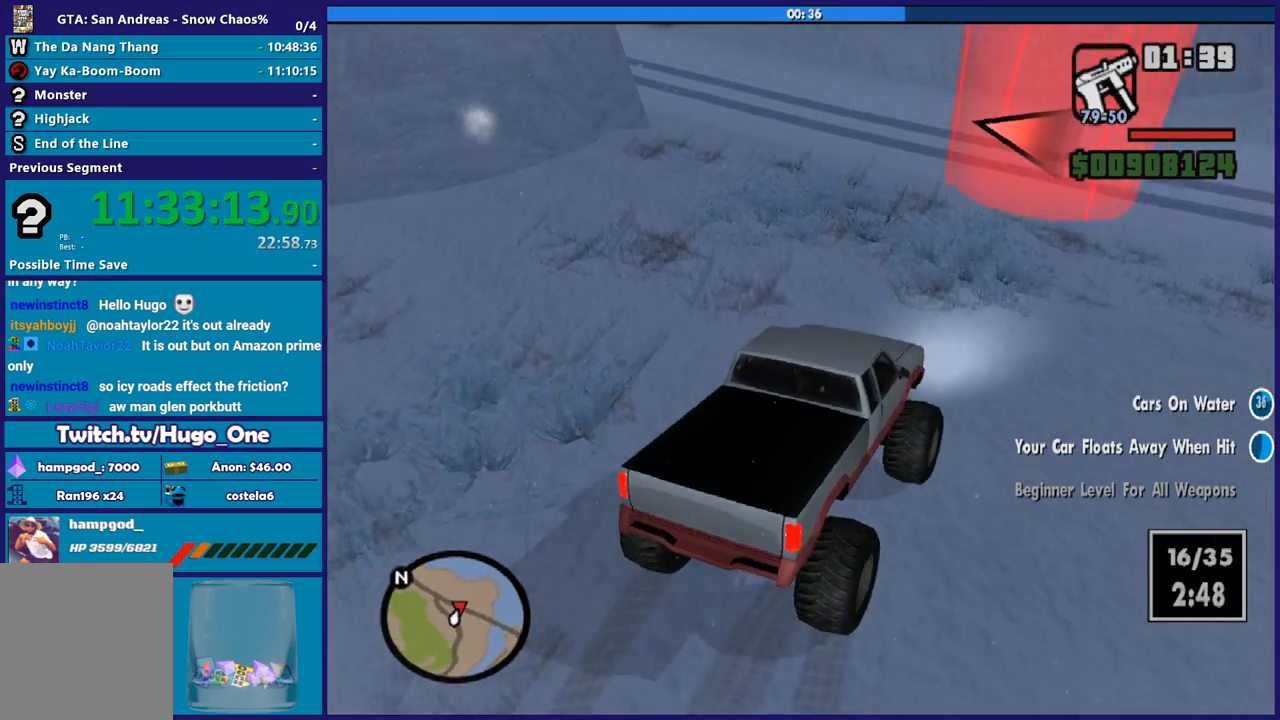
{"buttons": [], "left_stick": "center", "right_stick": "down-left", "button_events": [[400, "R2", "up"]]}
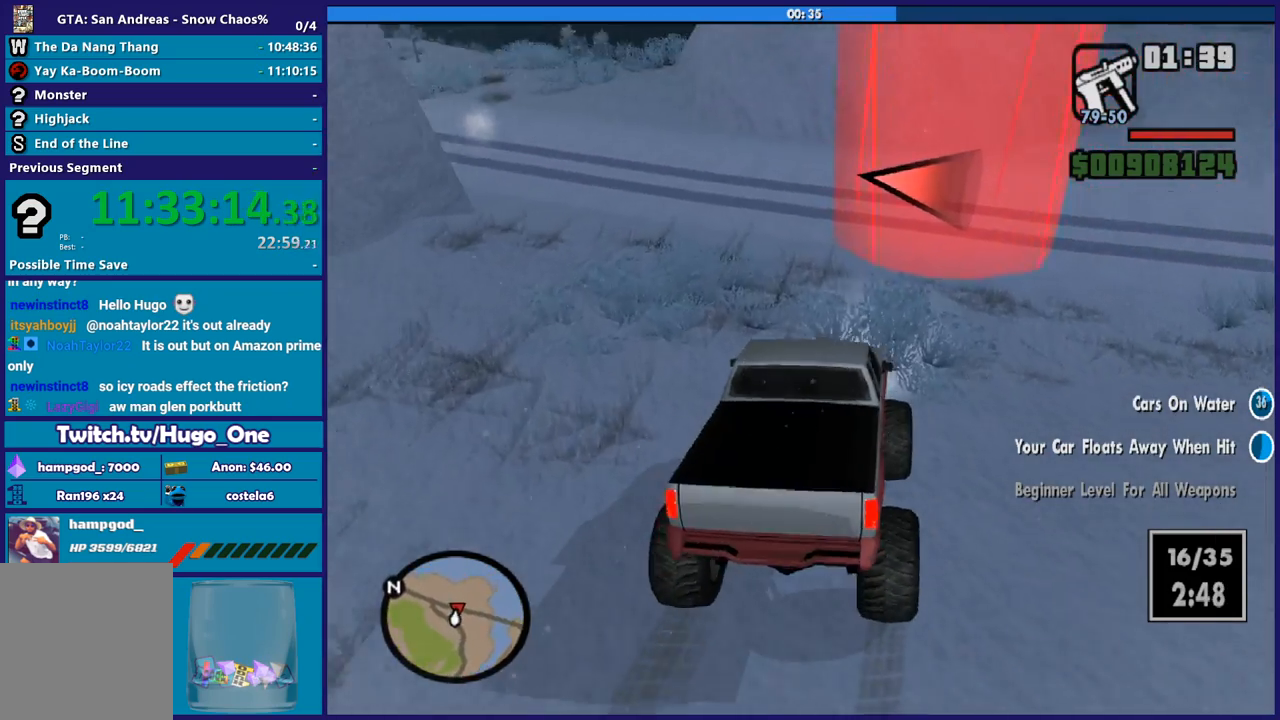
{"buttons": ["A", "L2"], "left_stick": "left", "right_stick": "center", "button_events": [[67, "R2", "down"], [267, "R2", "up"], [367, "L2", "down"], [434, "A", "down"]]}
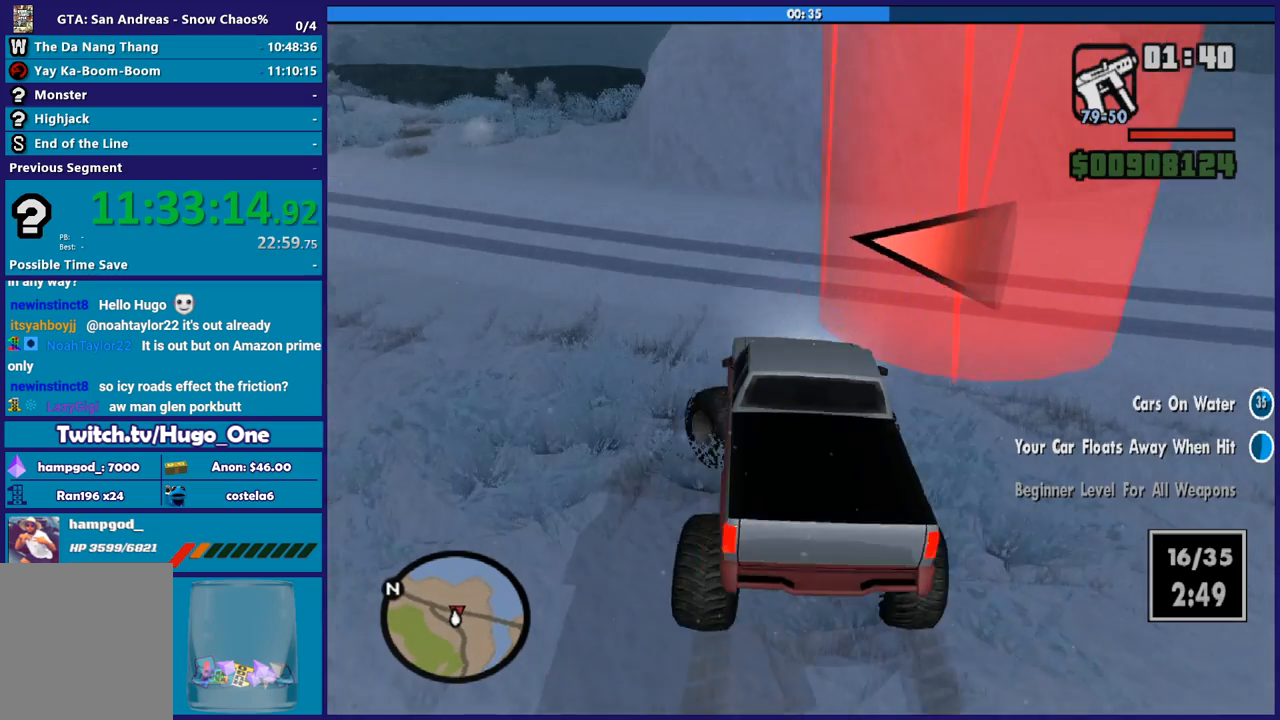
{"buttons": [], "left_stick": "left", "right_stick": "down-left", "button_events": [[66, "L2", "up"], [167, "A", "up"]]}